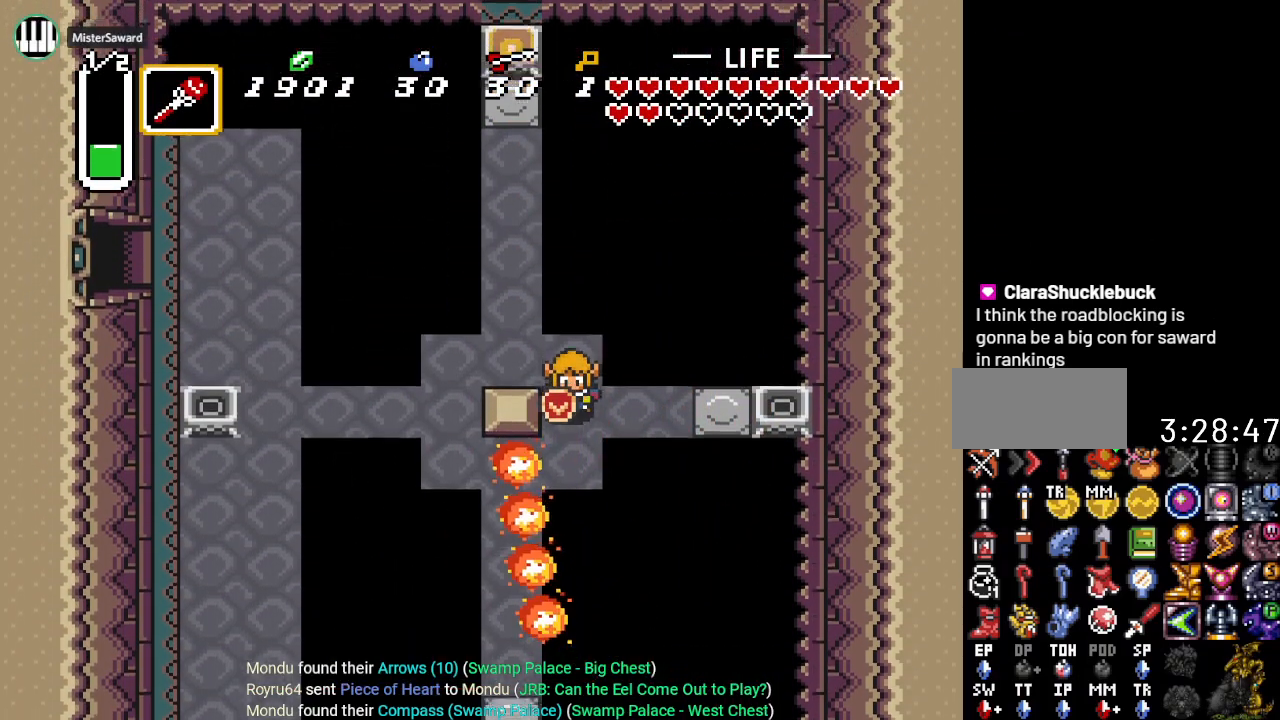
Gameplay with a controller (Nintendo layout); each line is a JSON object with the inputs held at the frame after it. "events" lists button and stick changes between this image and that frame as [ms after this image, input, new state], when the widget could be followed in between. Not read: L3 R3.
{"buttons": [], "events": [[117, "DPAD_RIGHT", "down"], [183, "Y", "down"], [250, "DPAD_RIGHT", "up"], [333, "Y", "up"]]}
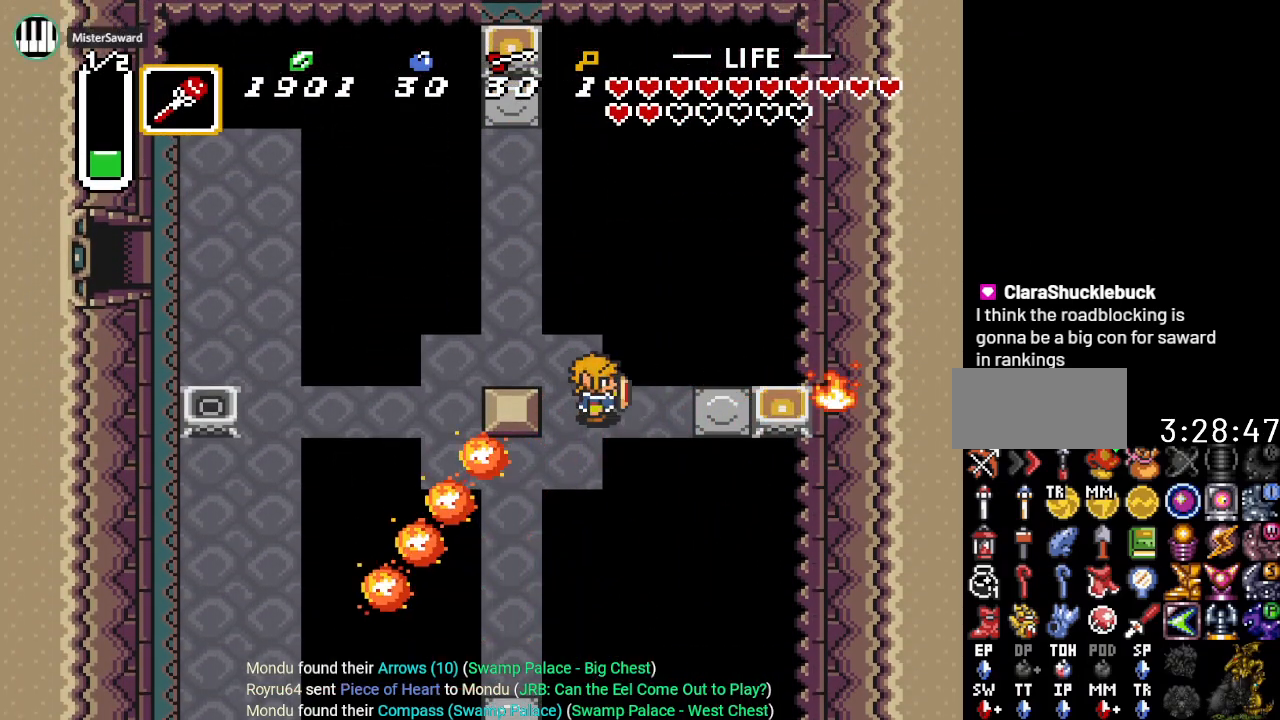
{"buttons": [], "events": [[84, "DPAD_DOWN", "down"], [217, "DPAD_LEFT", "down"], [251, "DPAD_DOWN", "up"], [501, "DPAD_LEFT", "up"]]}
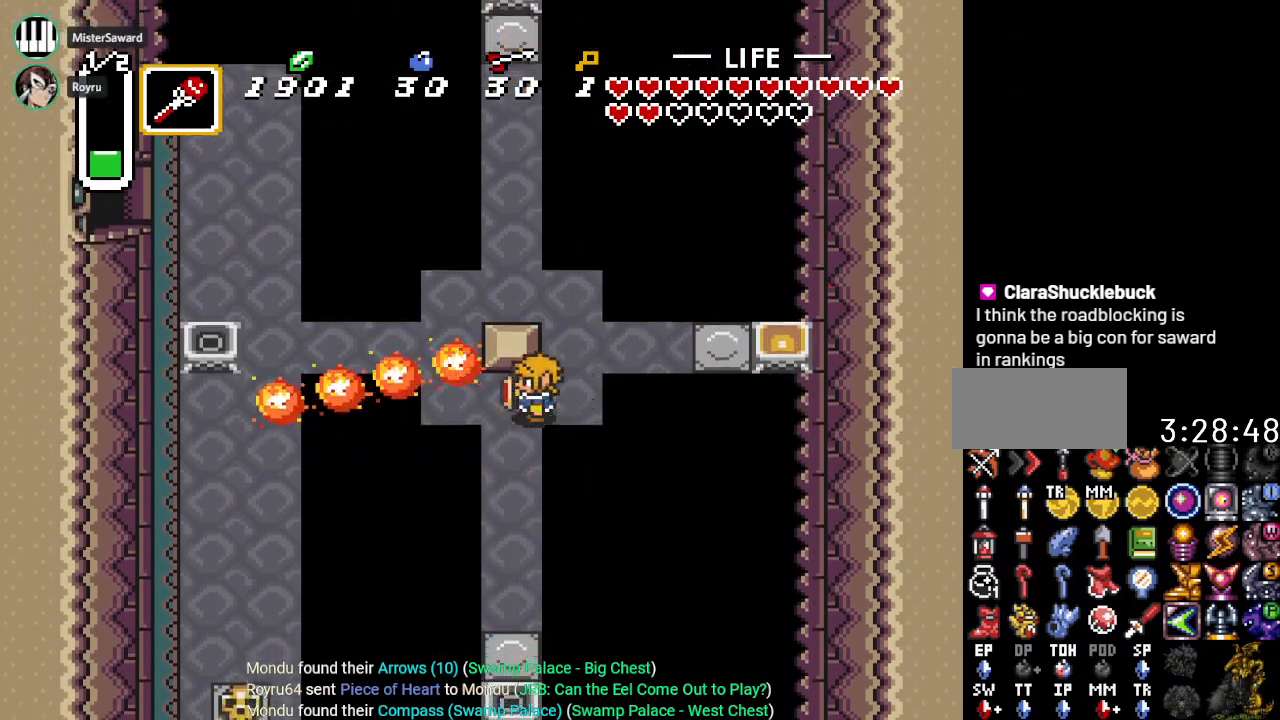
{"buttons": ["Y", "DPAD_DOWN"], "events": [[217, "DPAD_LEFT", "down"], [350, "DPAD_LEFT", "up"], [400, "DPAD_DOWN", "down"], [467, "Y", "down"]]}
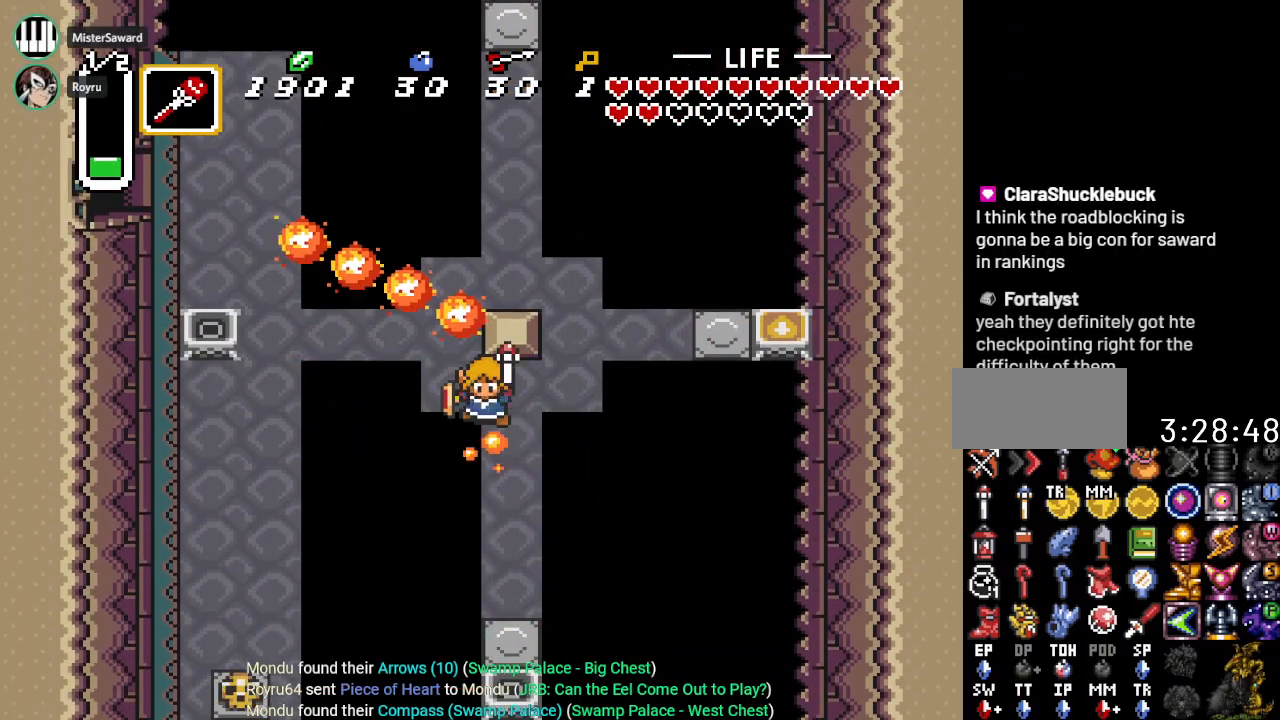
{"buttons": [], "events": [[34, "DPAD_DOWN", "up"], [117, "Y", "up"]]}
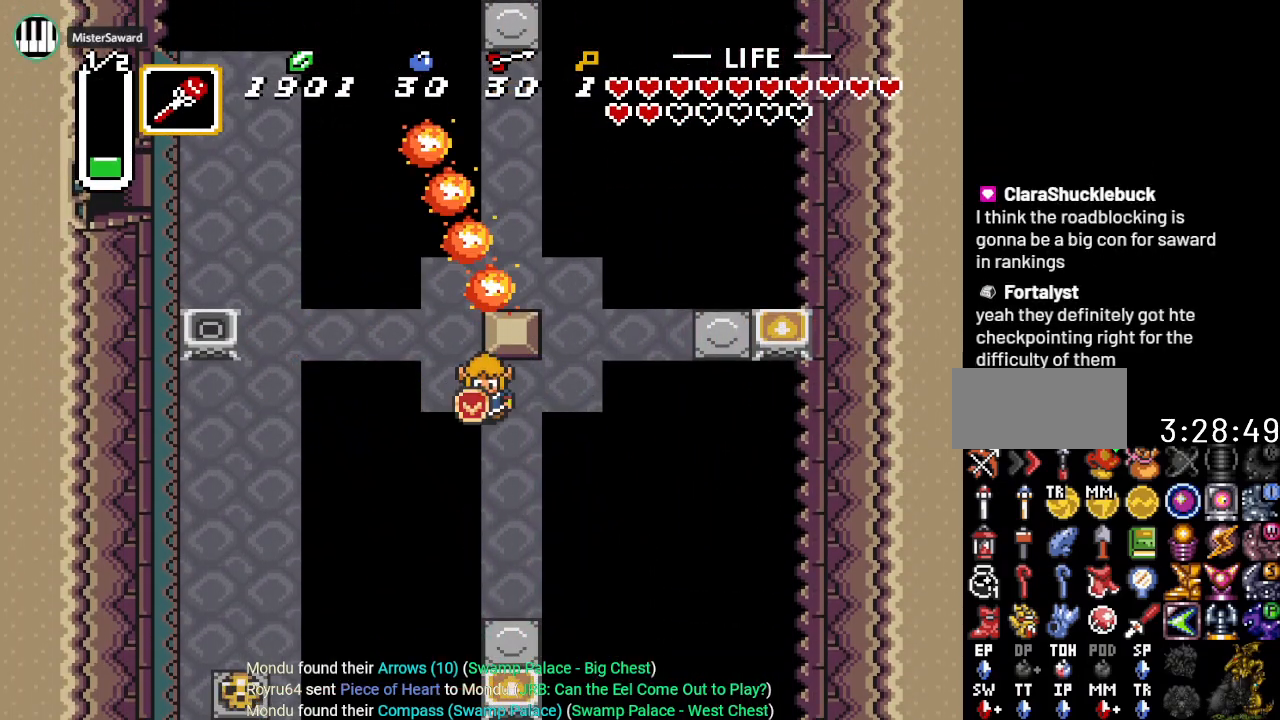
{"buttons": ["DPAD_LEFT"], "events": [[150, "DPAD_LEFT", "down"], [150, "DPAD_UP", "down"], [283, "DPAD_LEFT", "up"], [434, "DPAD_LEFT", "down"], [467, "DPAD_UP", "up"]]}
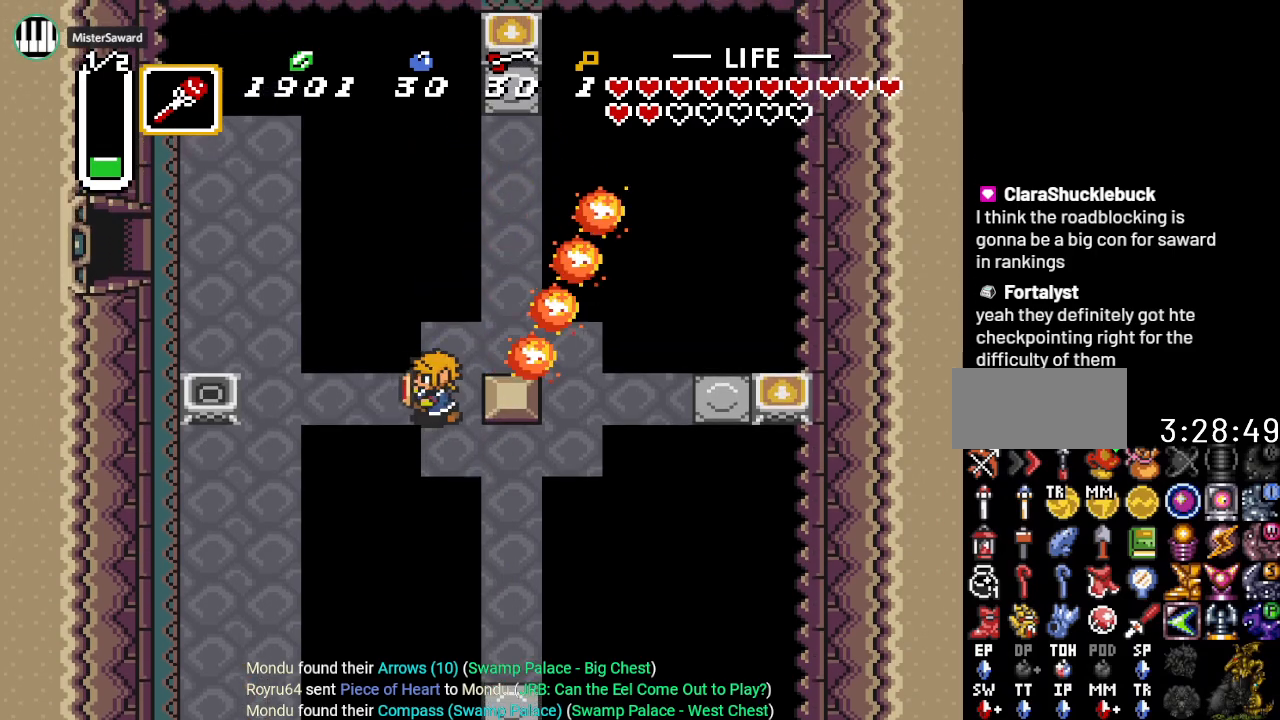
{"buttons": [], "events": [[34, "Y", "down"], [134, "DPAD_LEFT", "up"], [184, "Y", "up"]]}
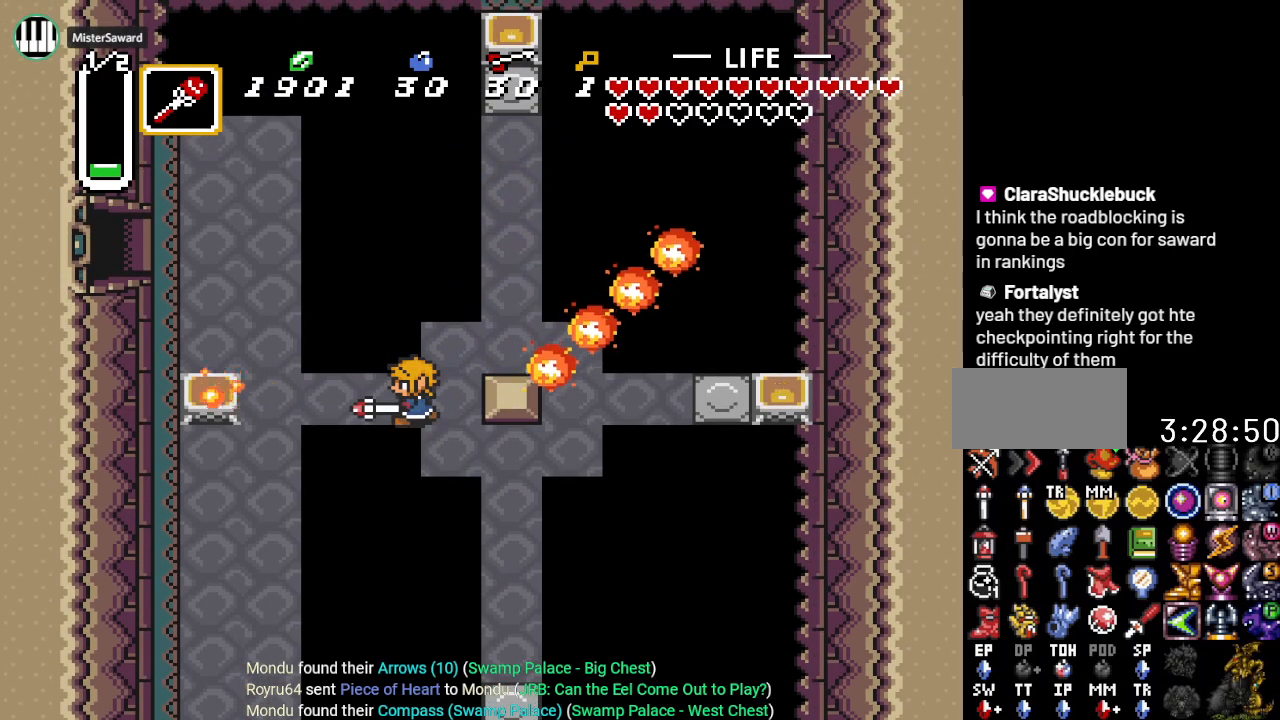
{"buttons": ["A"], "events": [[67, "DPAD_LEFT", "down"], [434, "DPAD_LEFT", "up"], [467, "A", "down"]]}
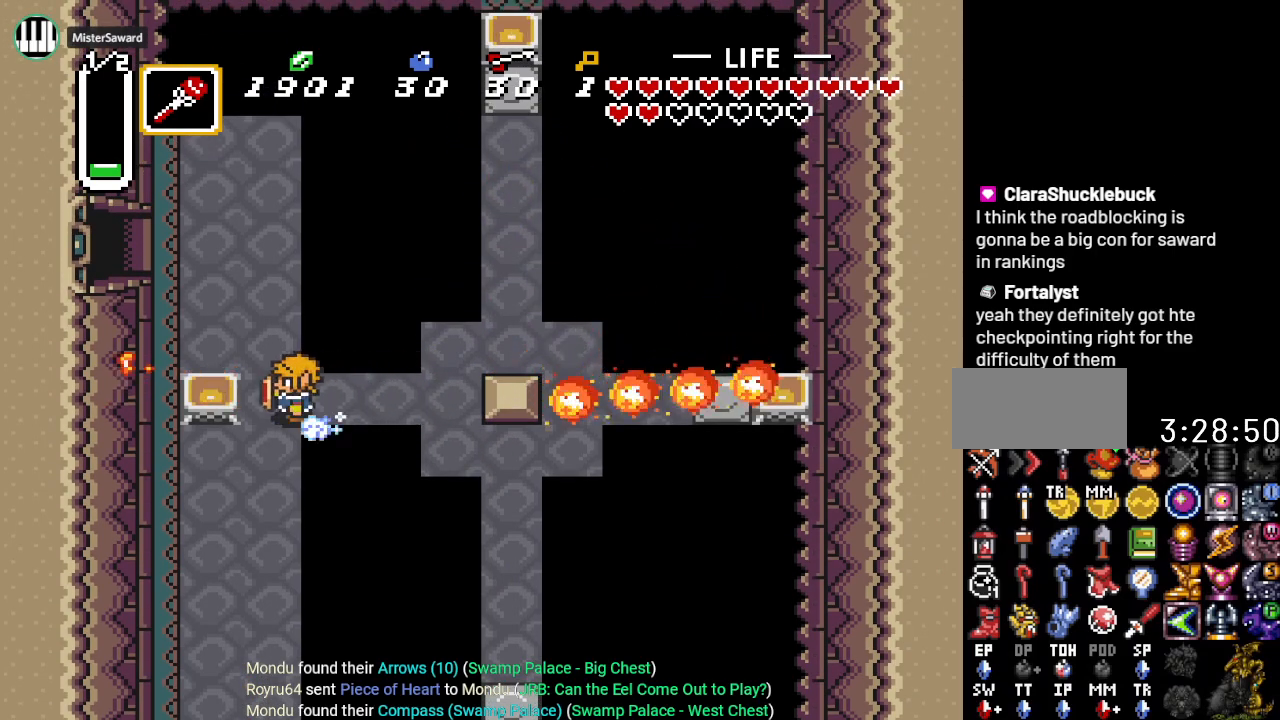
{"buttons": ["A"], "events": [[217, "DPAD_DOWN", "down"], [301, "DPAD_DOWN", "up"]]}
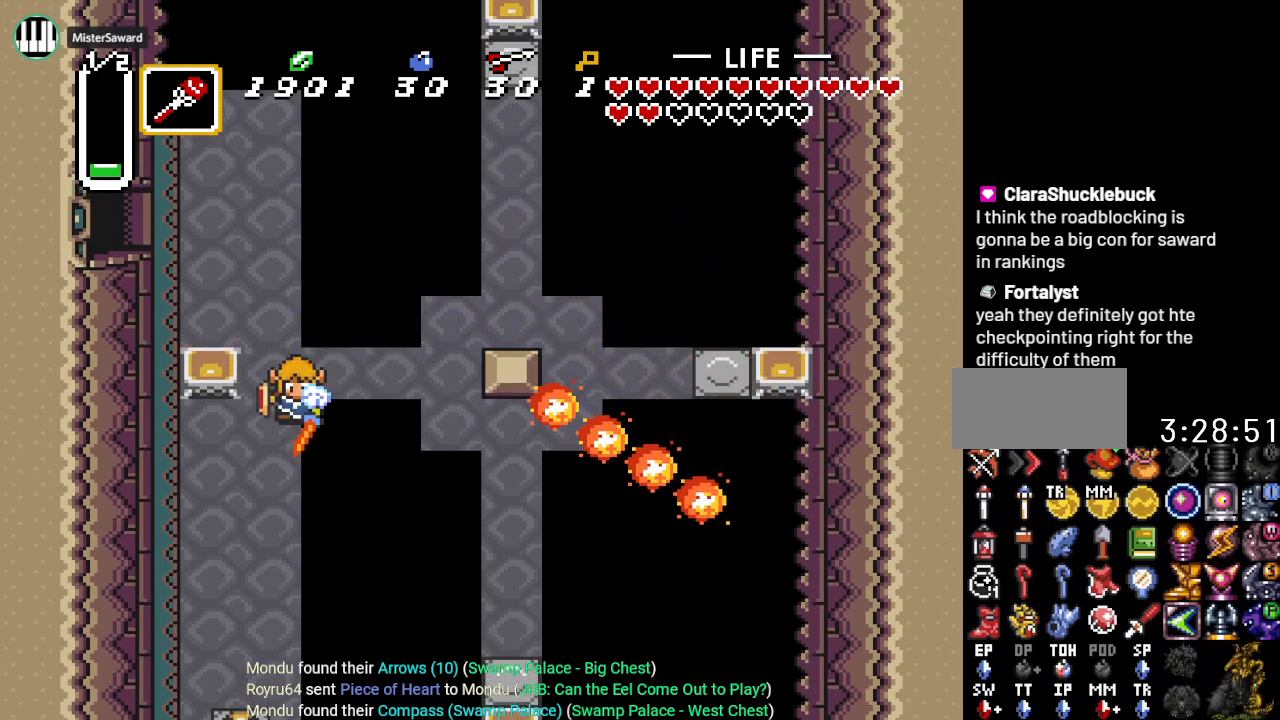
{"buttons": ["A"], "events": []}
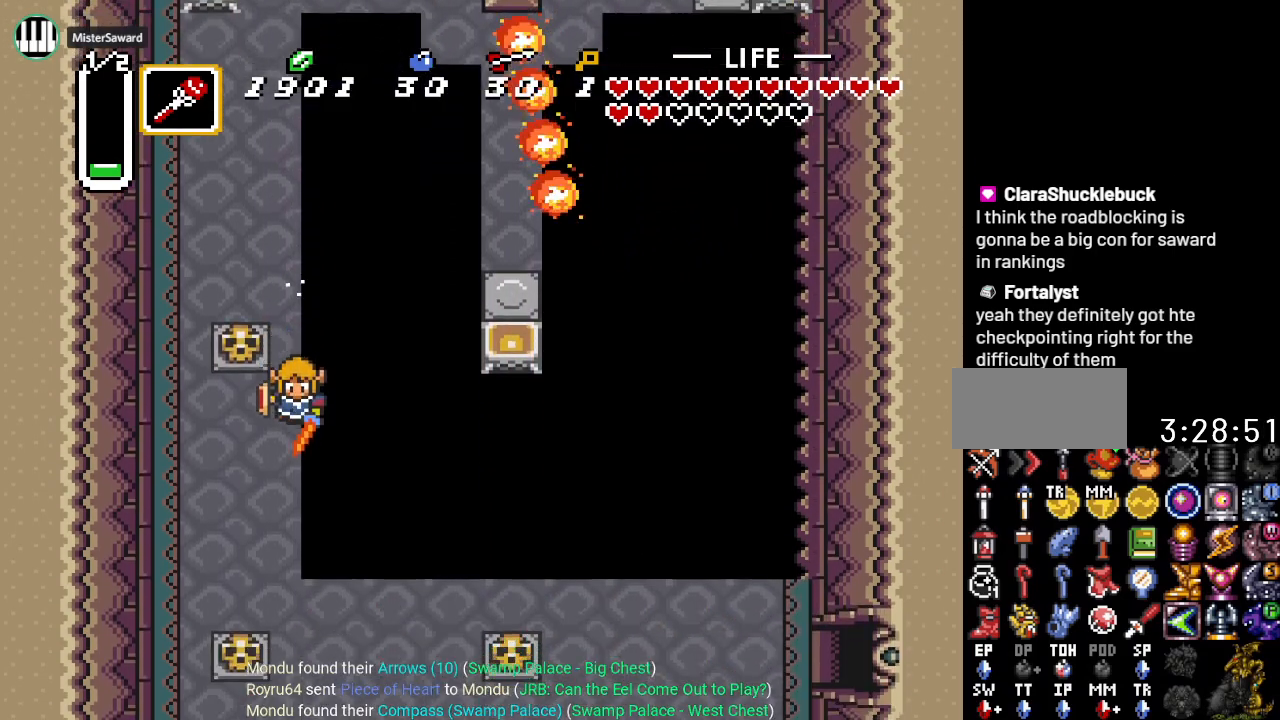
{"buttons": ["DPAD_DOWN", "DPAD_RIGHT"], "events": [[34, "A", "up"], [267, "DPAD_RIGHT", "down"], [334, "DPAD_DOWN", "down"]]}
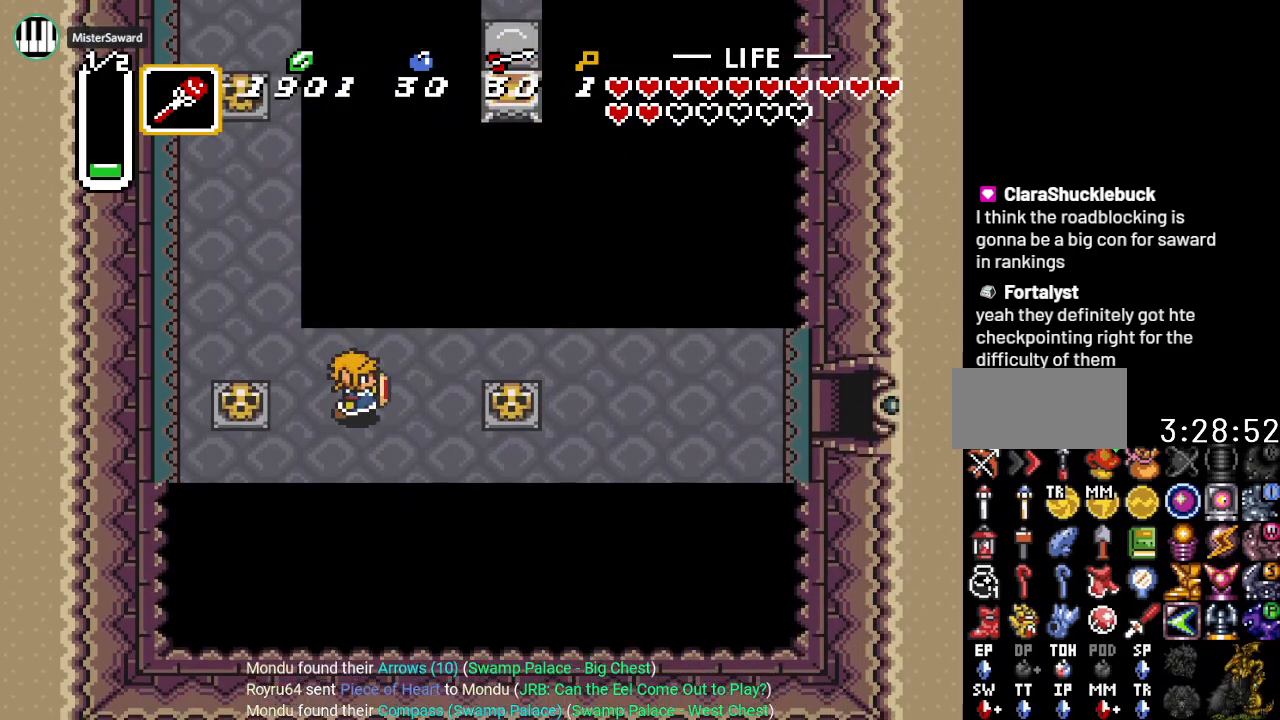
{"buttons": ["DPAD_RIGHT"], "events": [[50, "DPAD_DOWN", "up"], [217, "DPAD_UP", "down"], [484, "DPAD_UP", "up"]]}
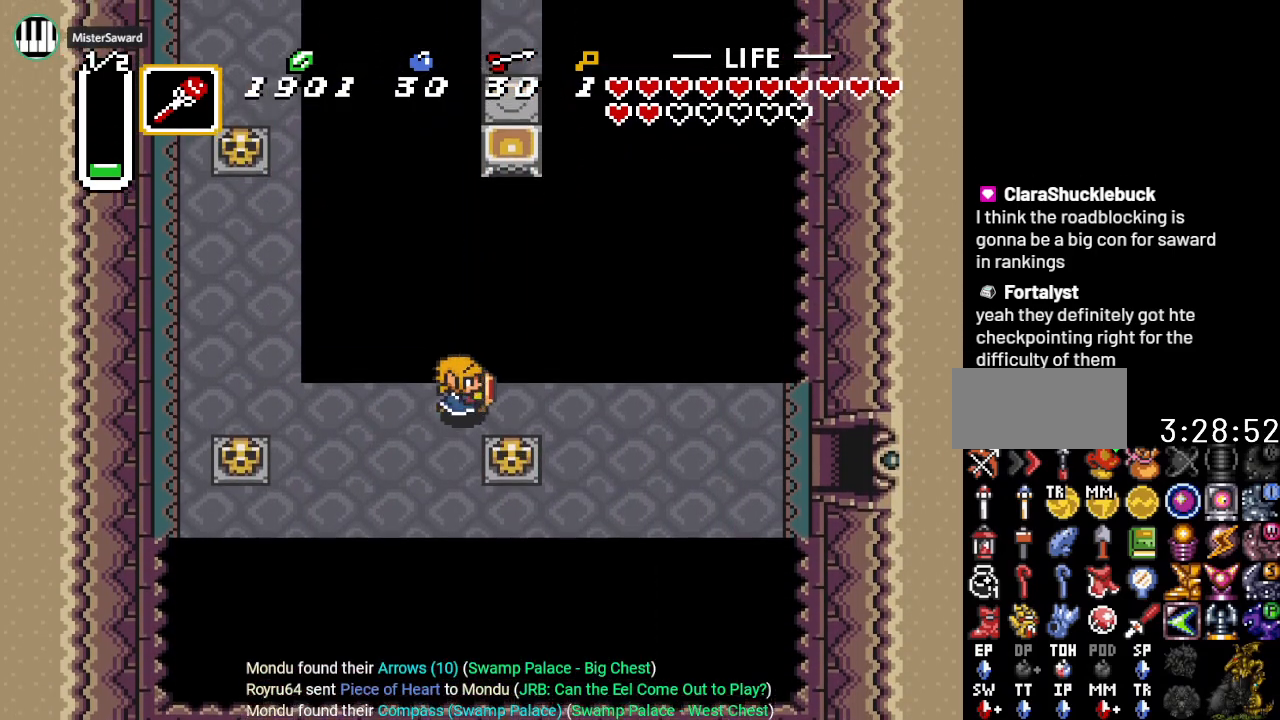
{"buttons": ["DPAD_DOWN", "DPAD_RIGHT"], "events": [[184, "DPAD_DOWN", "down"]]}
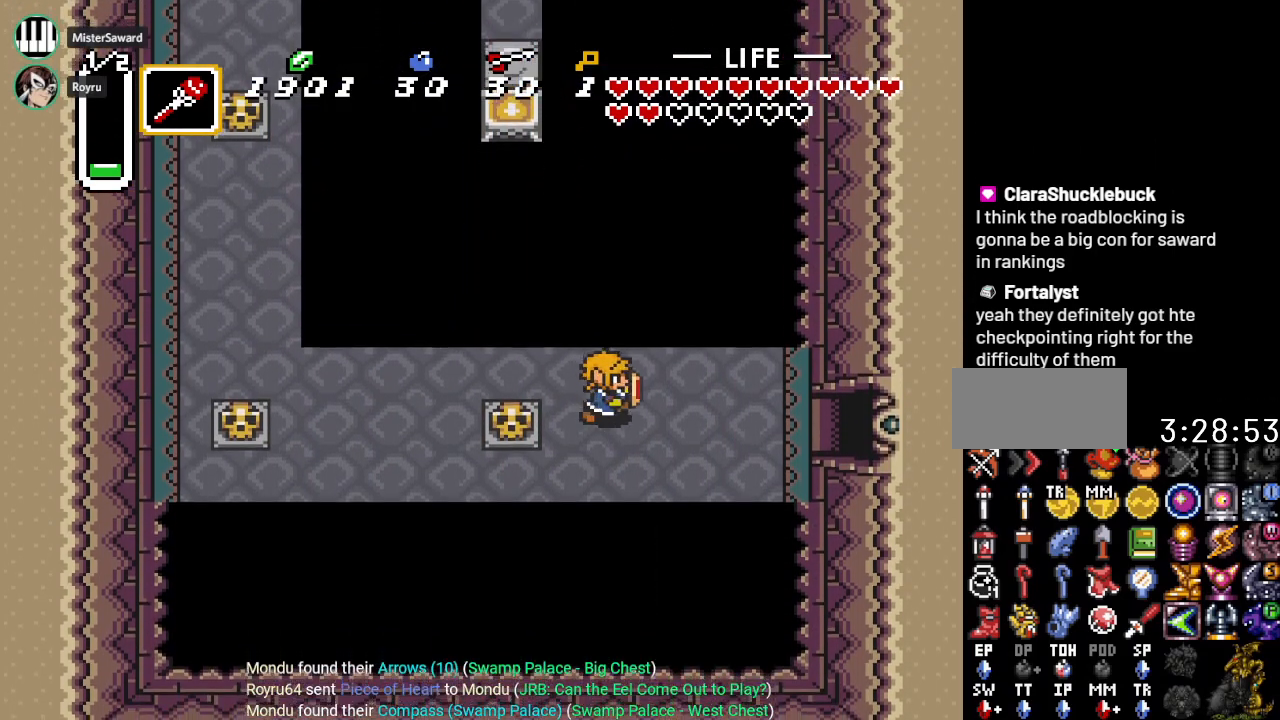
{"buttons": ["A", "DPAD_RIGHT"], "events": [[33, "DPAD_DOWN", "up"], [50, "A", "down"]]}
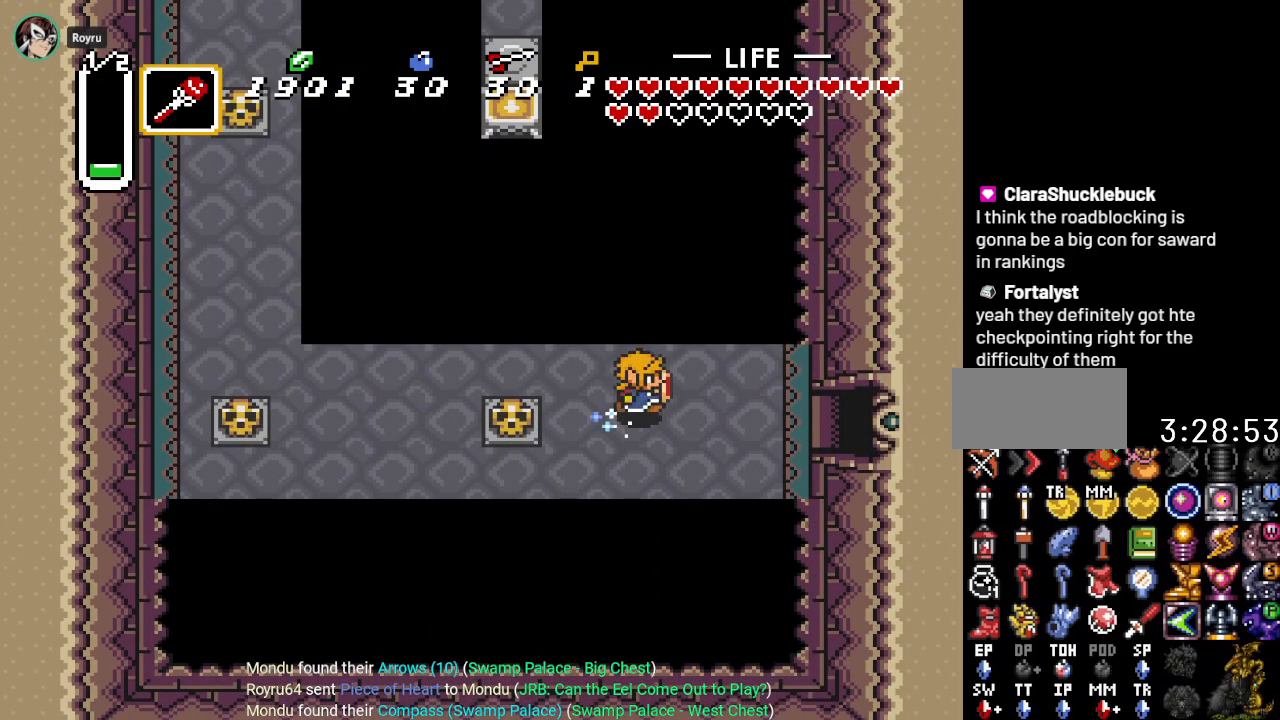
{"buttons": ["A", "DPAD_RIGHT"], "events": []}
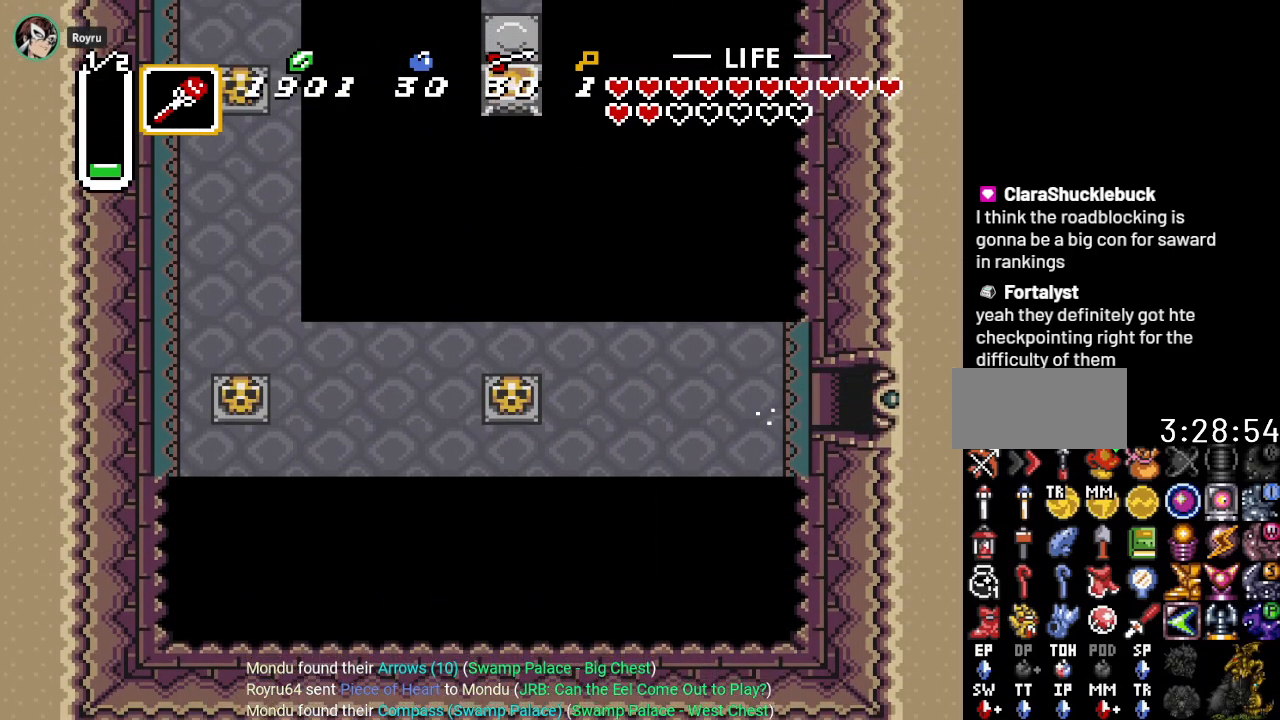
{"buttons": [], "events": [[50, "A", "up"], [434, "DPAD_RIGHT", "up"]]}
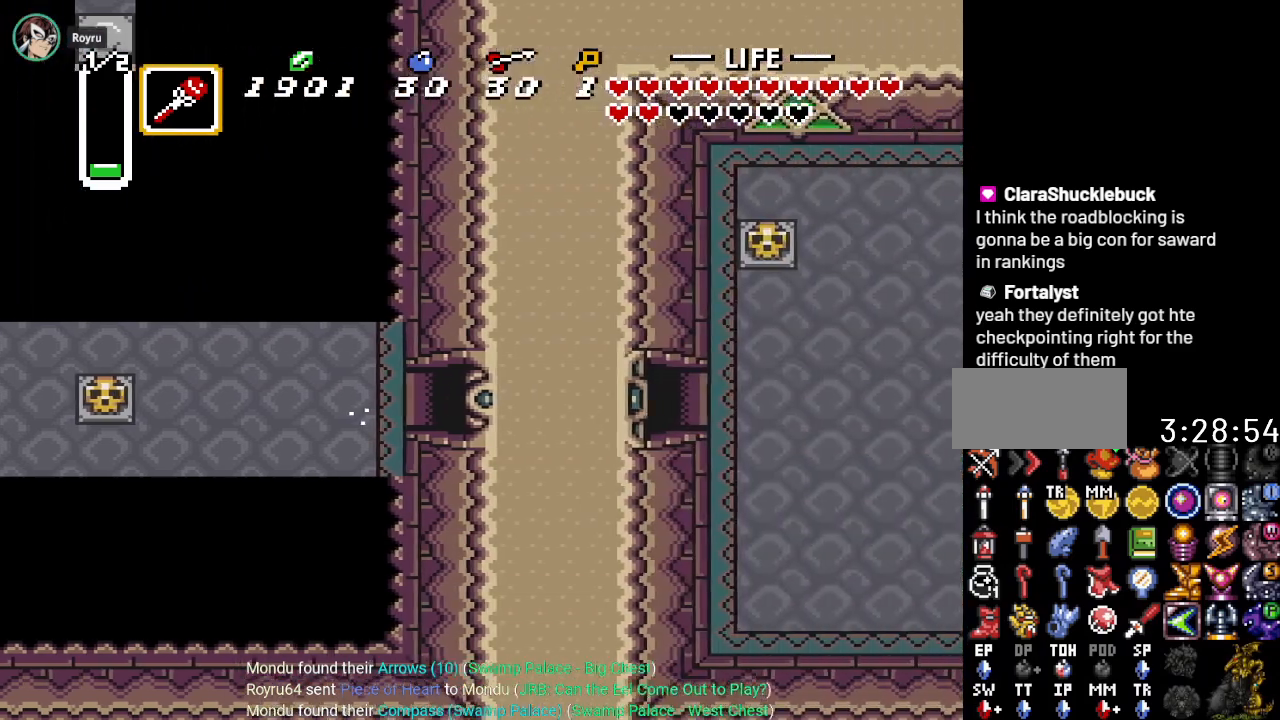
{"buttons": ["DPAD_RIGHT"], "events": [[467, "DPAD_RIGHT", "down"]]}
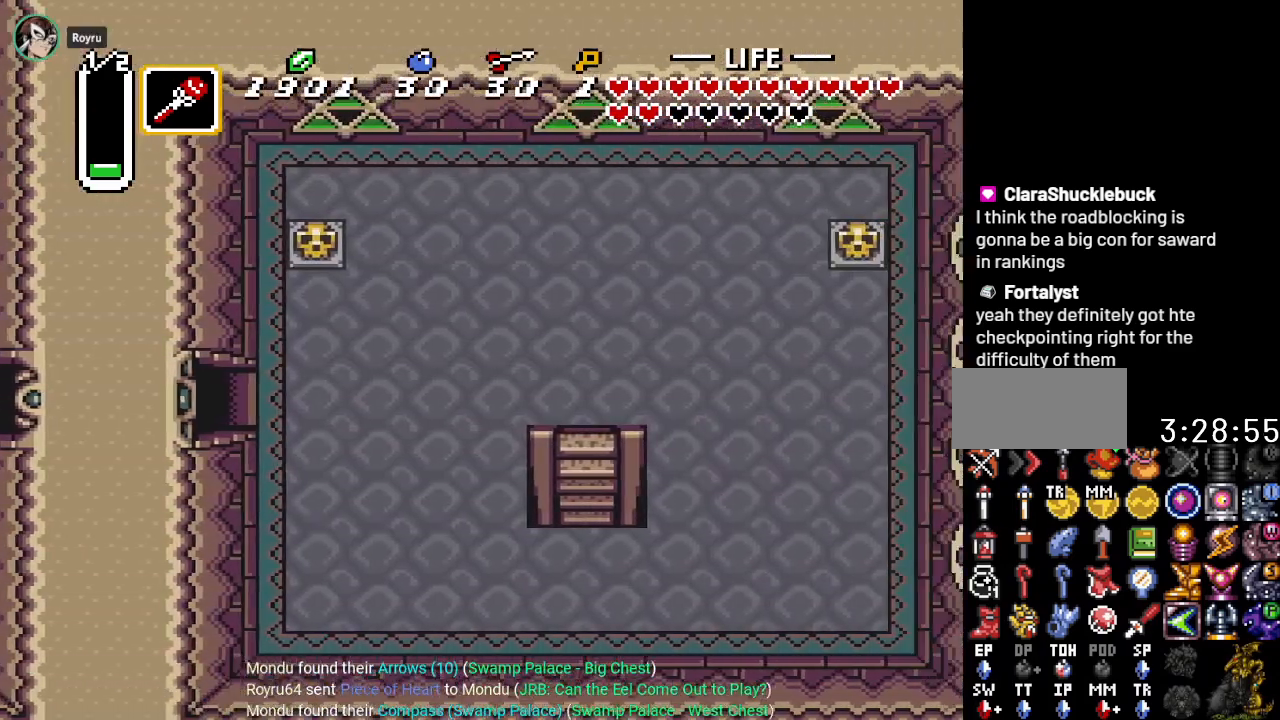
{"buttons": ["DPAD_UP", "DPAD_RIGHT"], "events": [[267, "DPAD_UP", "down"]]}
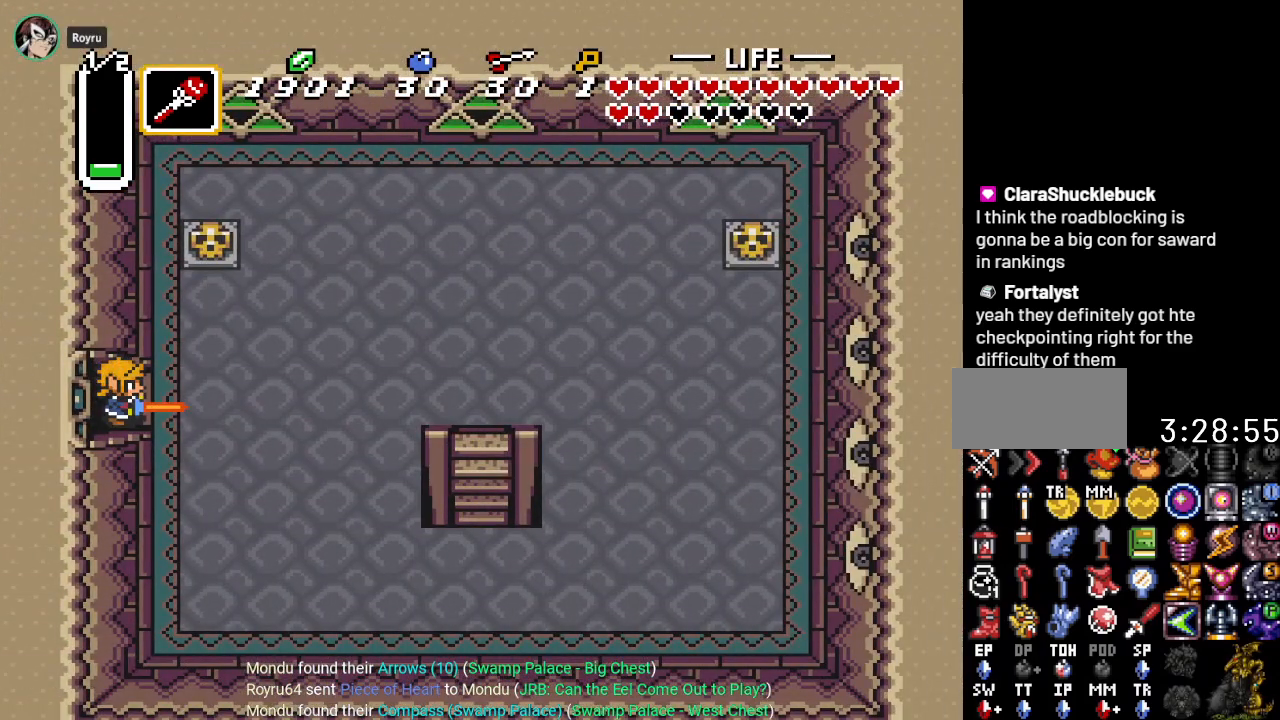
{"buttons": ["DPAD_UP", "DPAD_RIGHT"], "events": []}
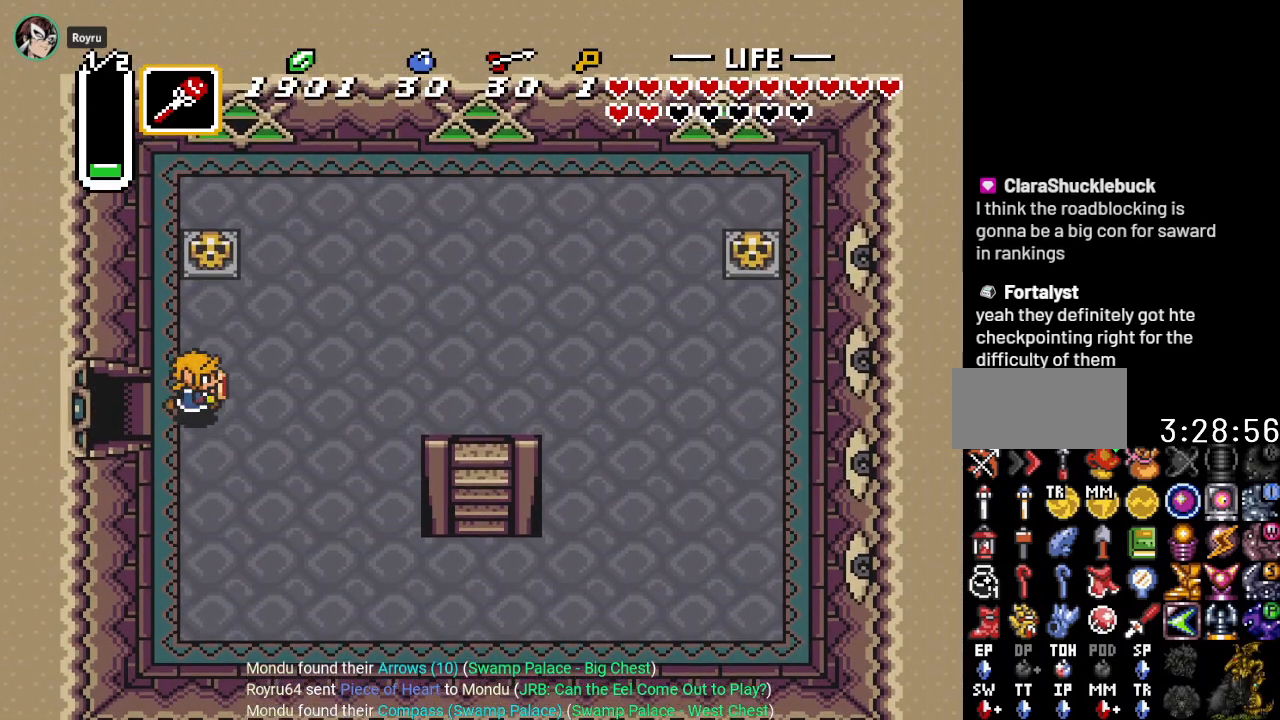
{"buttons": ["DPAD_UP", "DPAD_RIGHT"], "events": []}
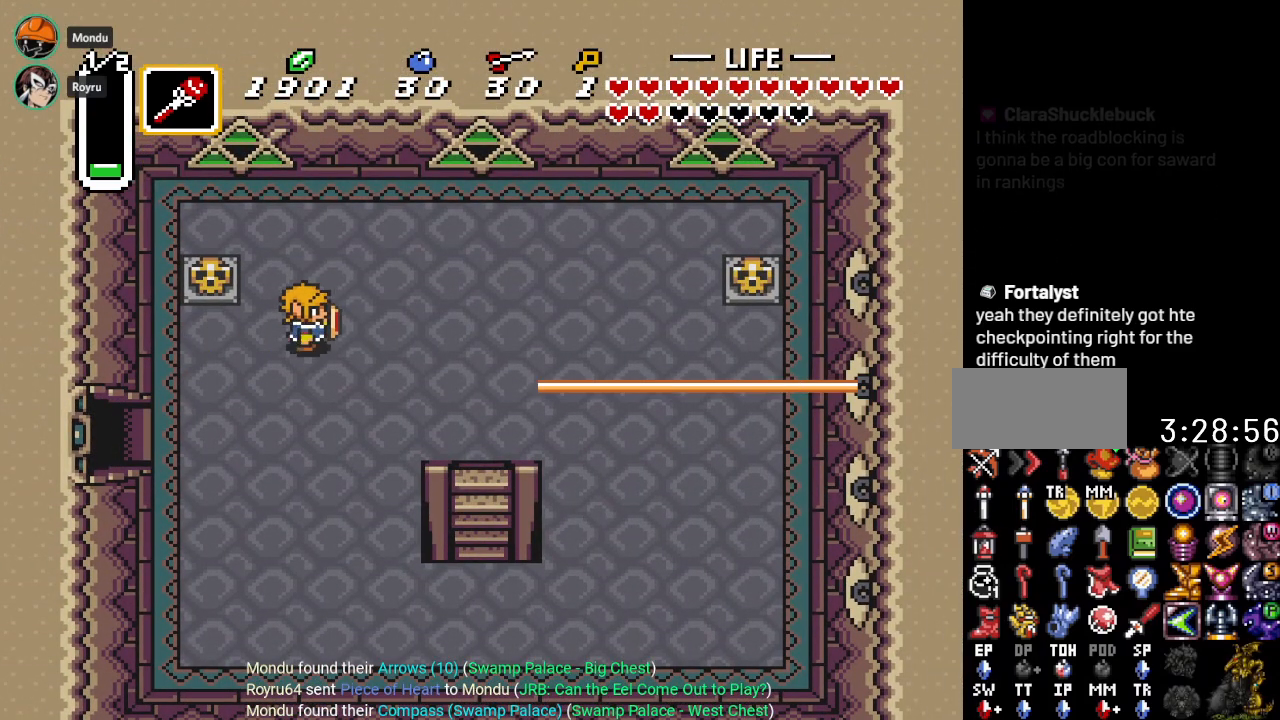
{"buttons": ["DPAD_UP", "DPAD_RIGHT"], "events": []}
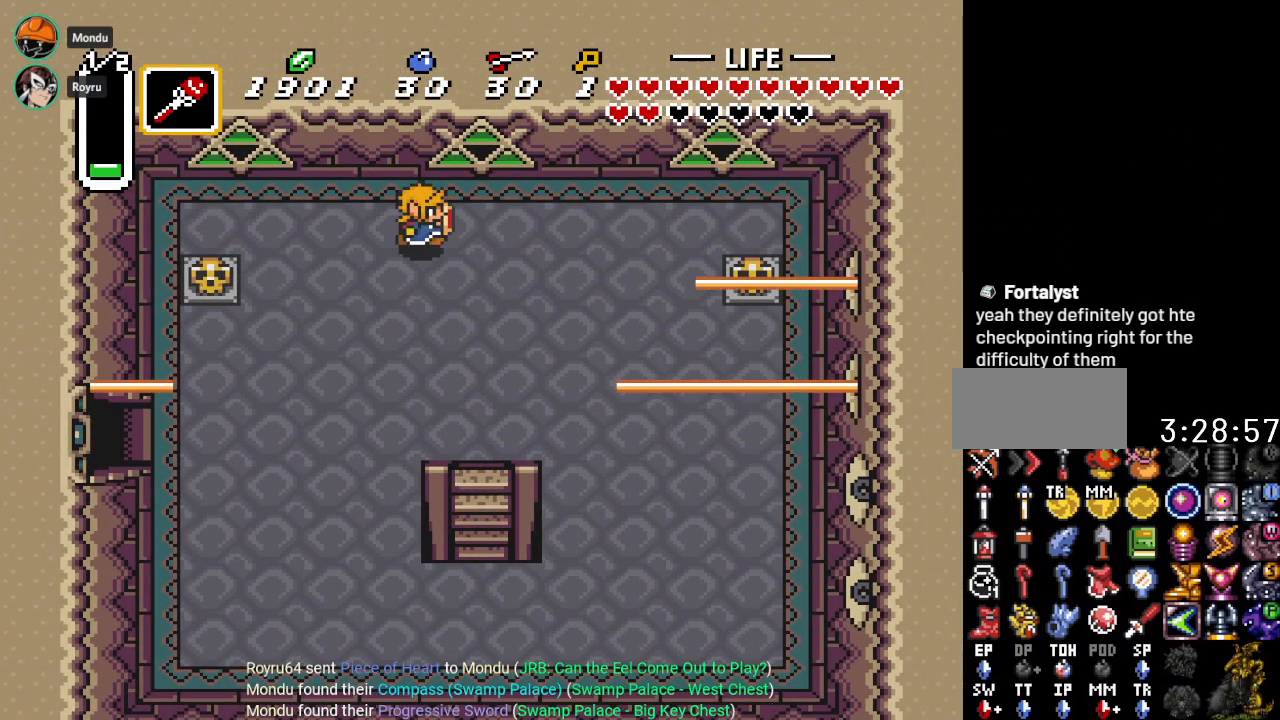
{"buttons": ["A"], "events": [[100, "A", "down"], [100, "DPAD_UP", "up"], [467, "DPAD_RIGHT", "up"]]}
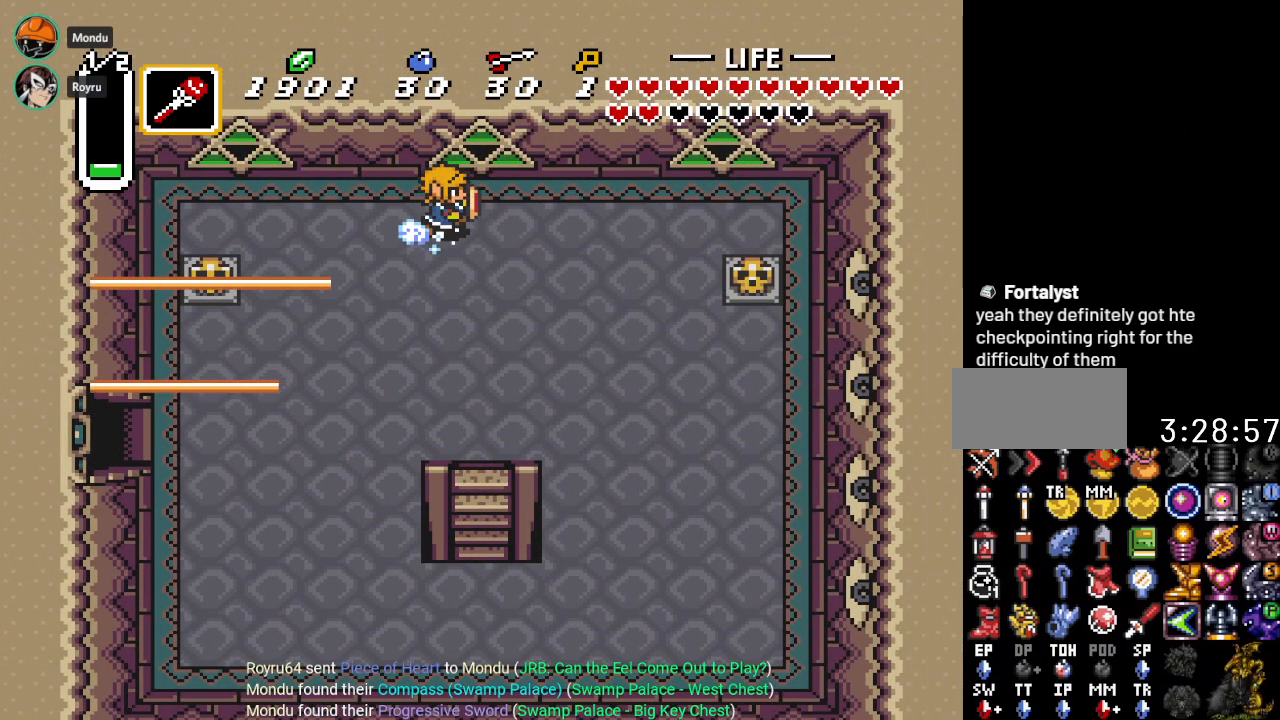
{"buttons": ["DPAD_DOWN", "DPAD_RIGHT"], "events": [[350, "A", "up"], [383, "DPAD_RIGHT", "down"], [500, "DPAD_DOWN", "down"]]}
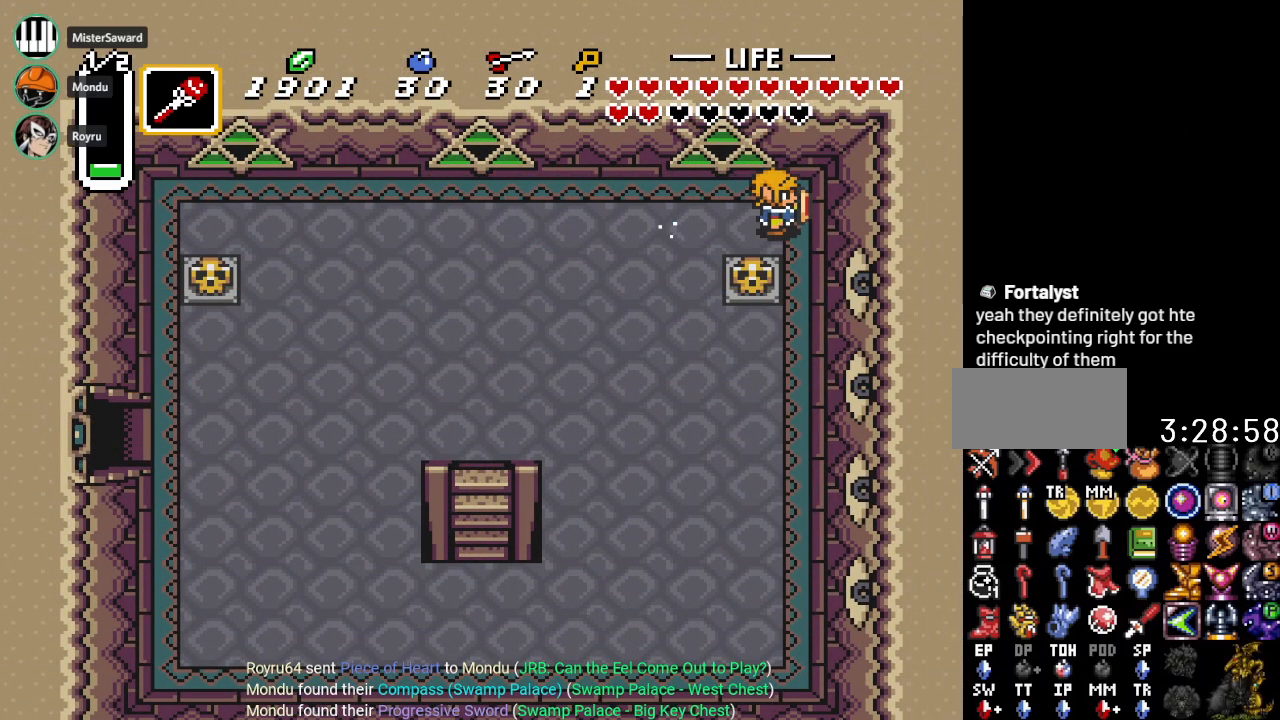
{"buttons": ["DPAD_DOWN"], "events": [[134, "DPAD_RIGHT", "up"], [317, "A", "down"], [317, "DPAD_LEFT", "down"], [400, "DPAD_LEFT", "up"], [467, "A", "up"]]}
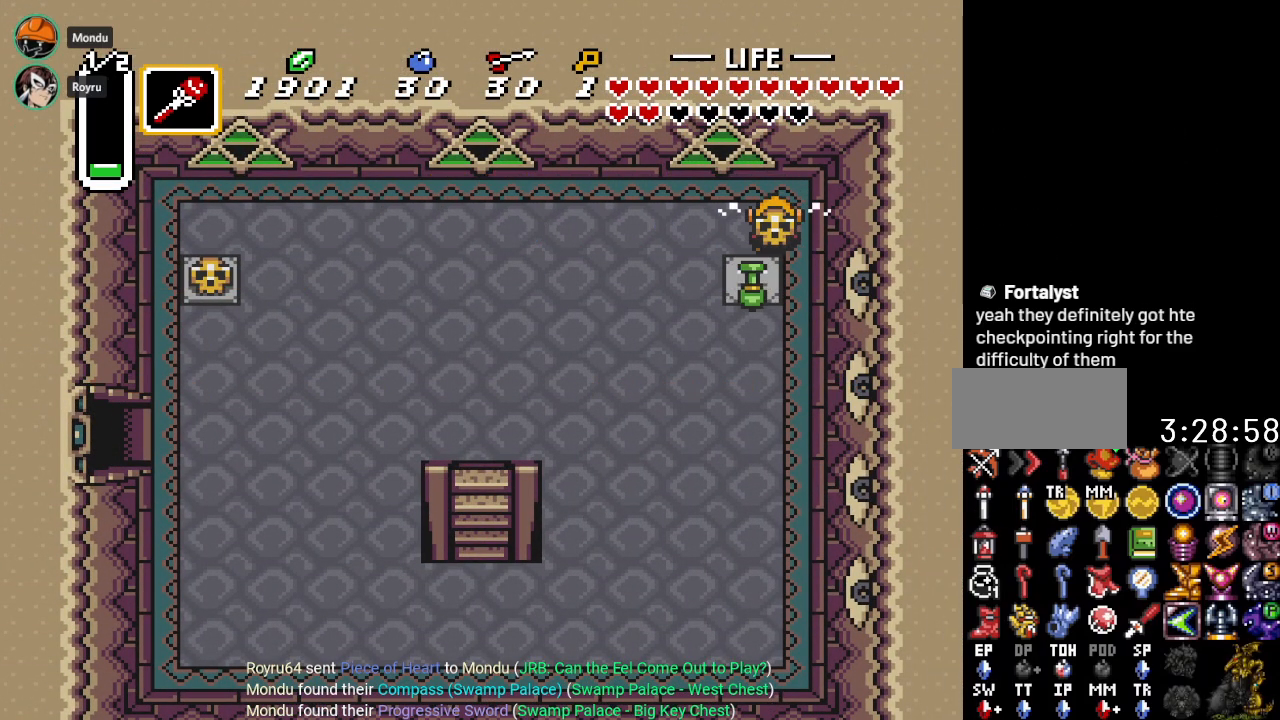
{"buttons": ["DPAD_DOWN"], "events": [[200, "DPAD_LEFT", "down"], [317, "A", "down"], [317, "DPAD_LEFT", "up"], [467, "A", "up"]]}
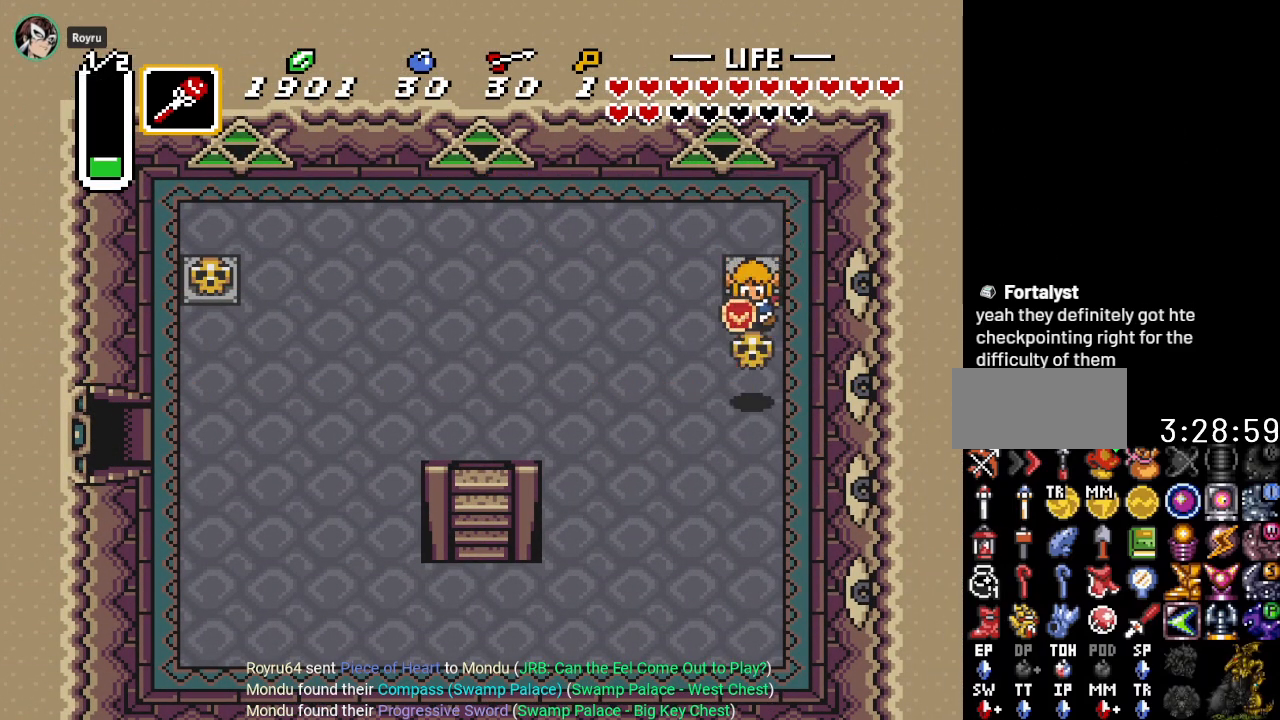
{"buttons": ["DPAD_DOWN"], "events": [[284, "DPAD_RIGHT", "down"], [384, "DPAD_RIGHT", "up"]]}
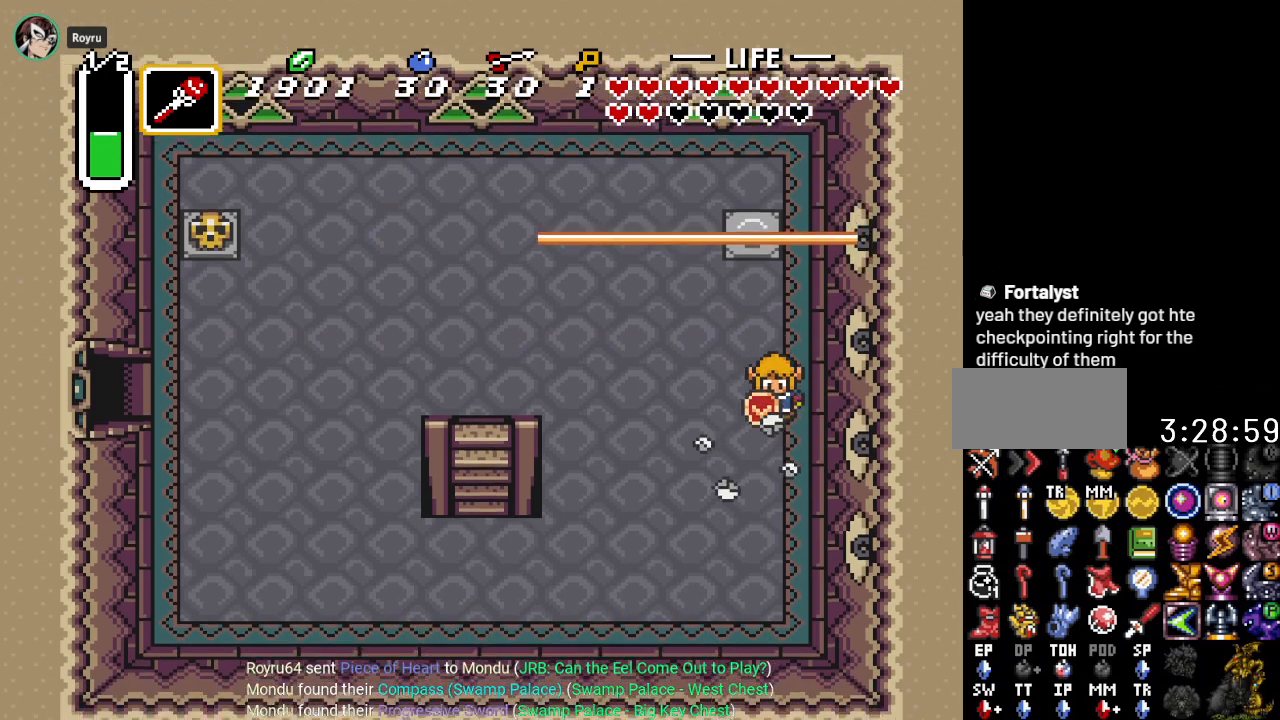
{"buttons": ["DPAD_DOWN"], "events": []}
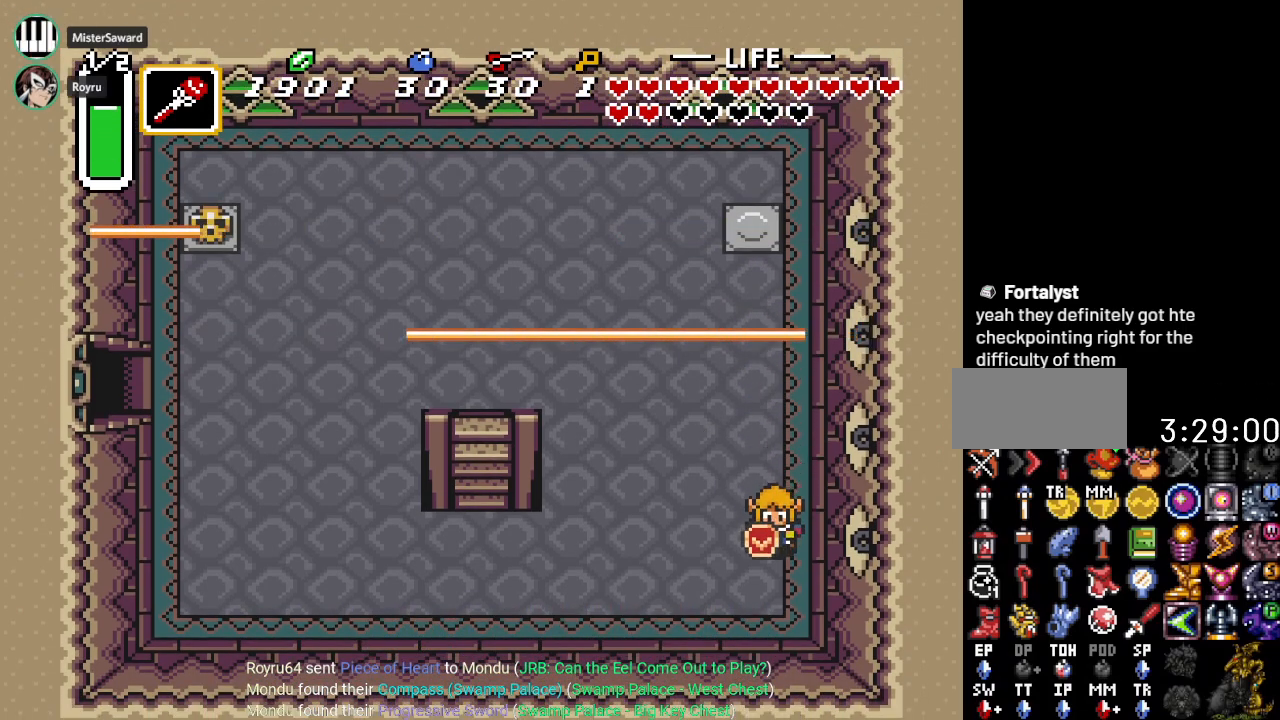
{"buttons": ["DPAD_LEFT"], "events": [[217, "DPAD_LEFT", "down"], [250, "DPAD_DOWN", "up"]]}
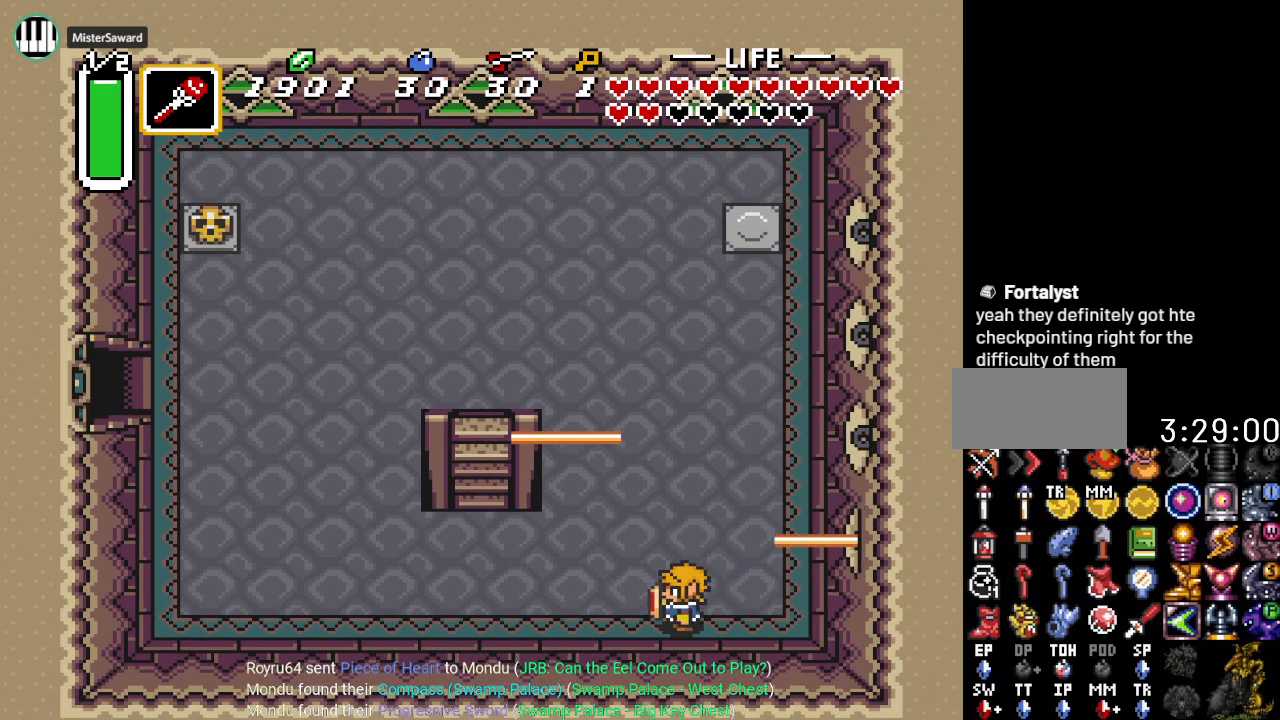
{"buttons": ["DPAD_UP", "DPAD_LEFT"], "events": [[467, "DPAD_UP", "down"]]}
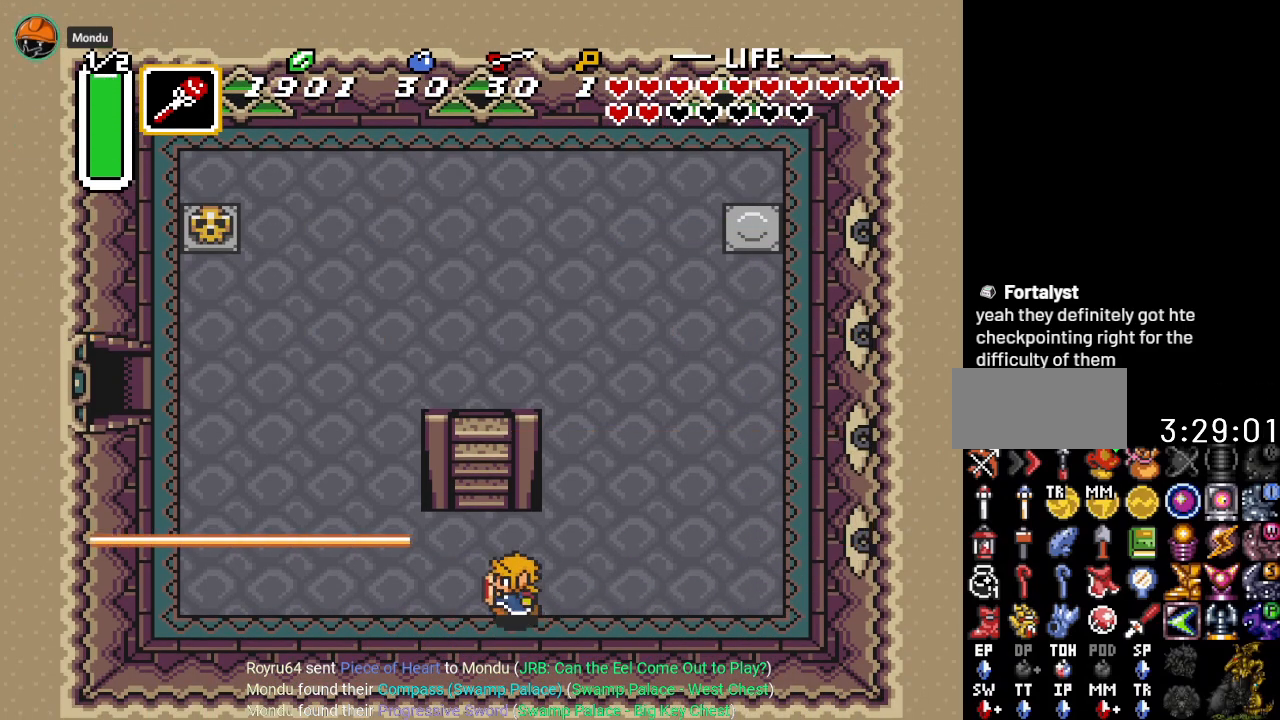
{"buttons": ["DPAD_UP"], "events": [[217, "DPAD_LEFT", "up"]]}
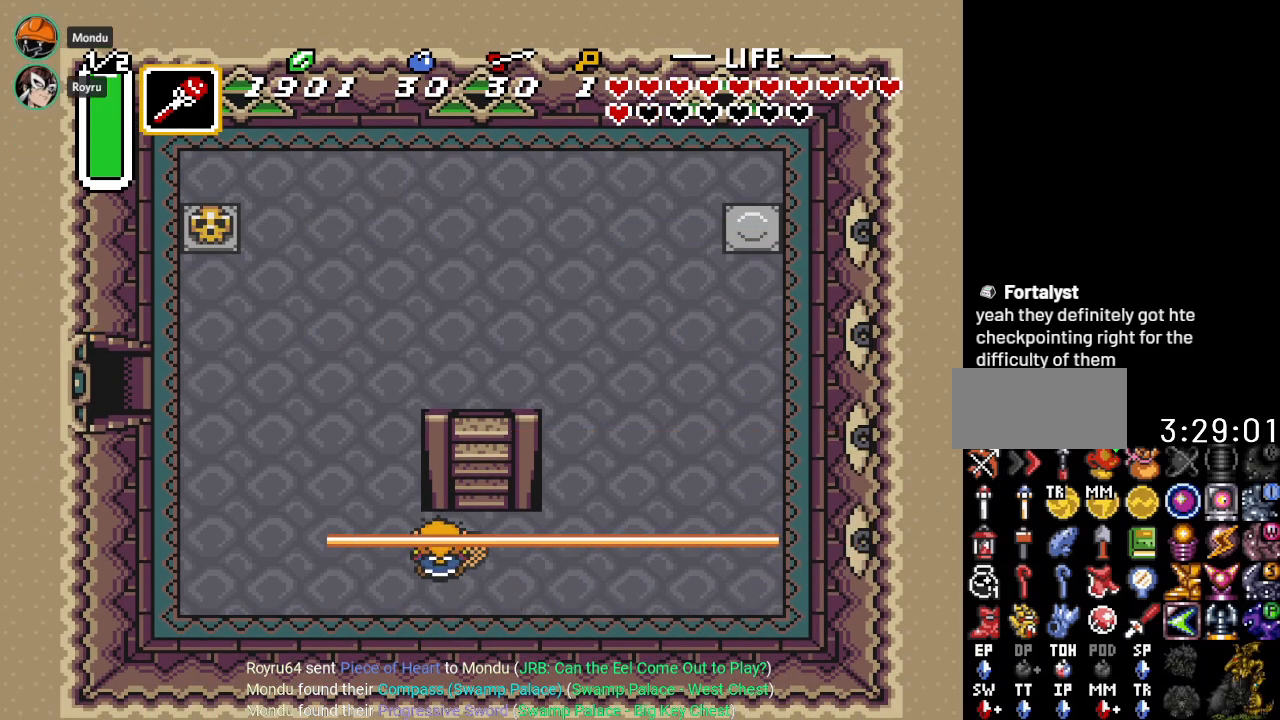
{"buttons": ["DPAD_RIGHT"], "events": [[133, "DPAD_UP", "up"], [433, "DPAD_RIGHT", "down"]]}
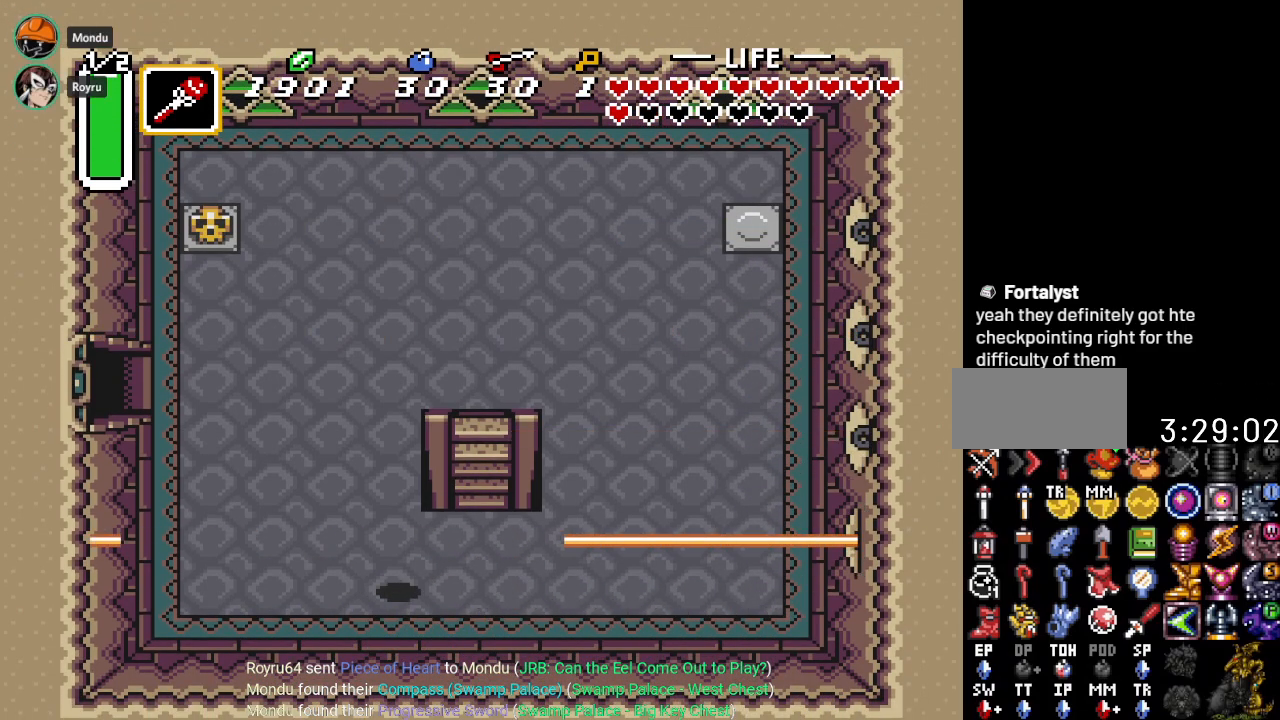
{"buttons": ["DPAD_UP"], "events": [[217, "DPAD_UP", "down"], [284, "DPAD_RIGHT", "up"]]}